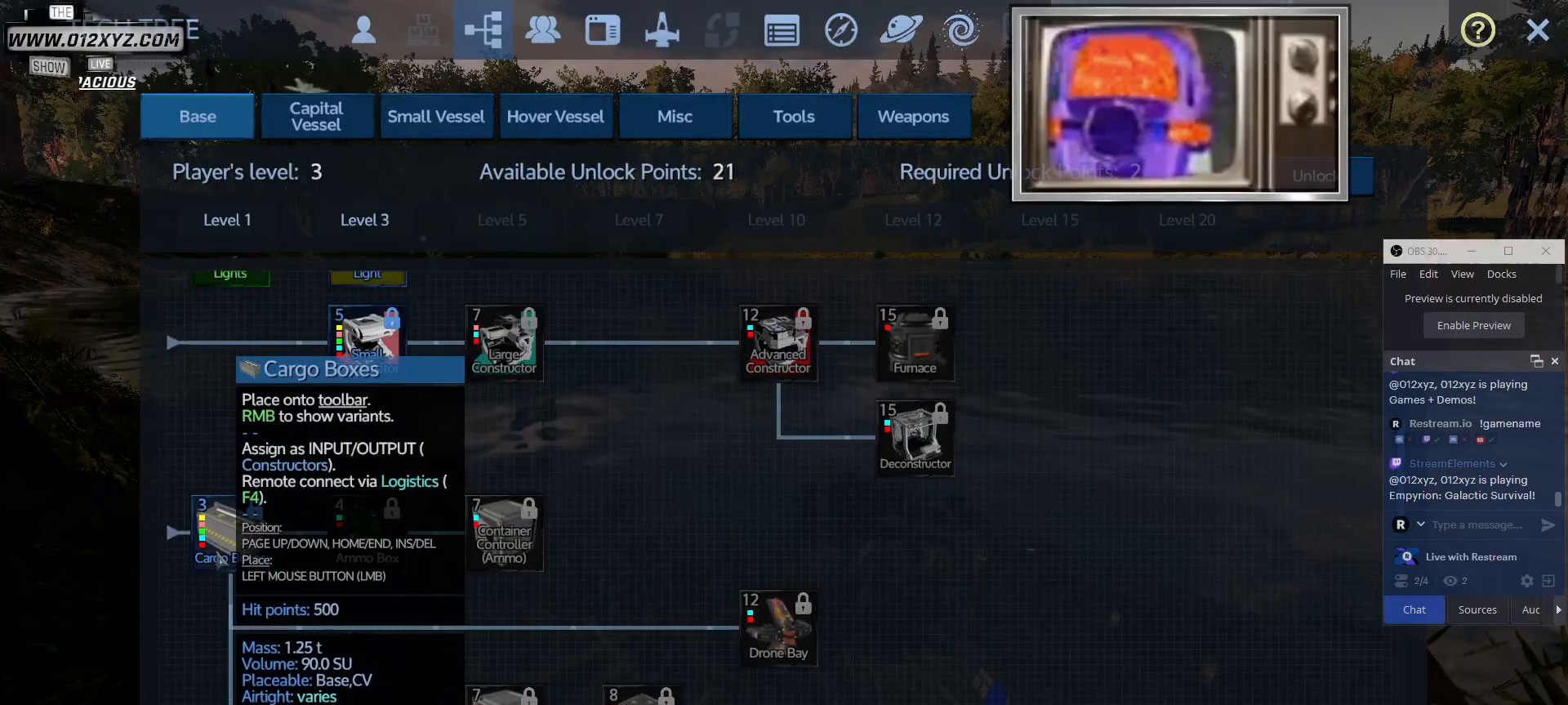
Gameplay with keyboard and mouse; each line is a JSON object with the keys and mouse buttons held at the frame after it. "events" lists presses ("down") and releases ("up") of "1", "2", "3", "4", "5", "a", "alt", "b", "c", "ctrl", "d", "e", "f", "g", "q", "r", "s", "shift", "space", "t", "tab", "v", "w", "x", "z", "mouse_left", "mouse_wheel", "mouse_right", "mouse_mb4" and "mouse_mb5" between this image and that frame as [ms after this image, input, new state], when the widget could be followed in between. "mouse_left", "mouse_wheel", "mouse_right", "mouse_mb4", "mouse_mb5" = the "left", "wheel", "right", "mb4", "mb5" buttons of the "mouse" list. No other keys are recorded. "wheel" means that the mouse wheel is clicked or scrolled. Not read: mouse_move.
{"keys": [], "mouse": [], "events": []}
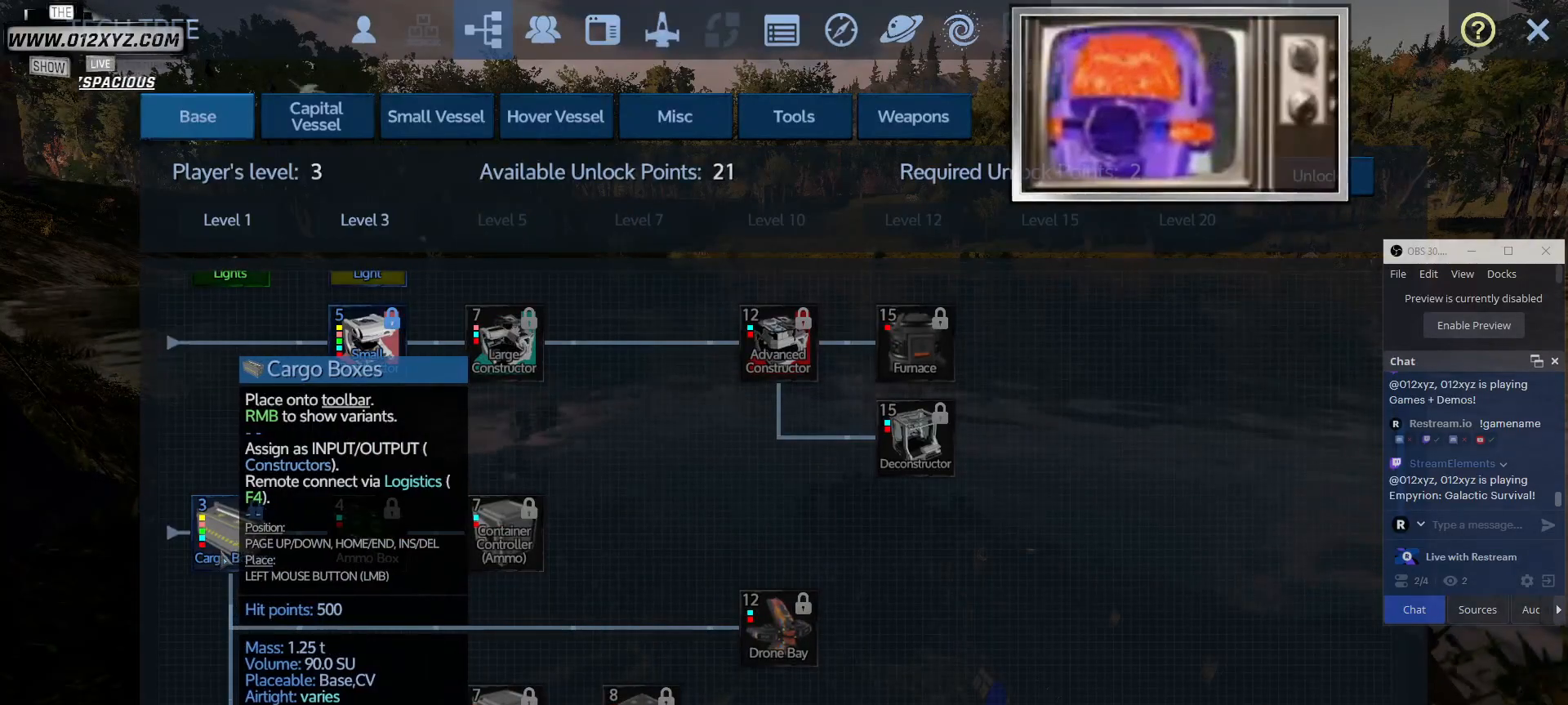
{"keys": [], "mouse": [], "events": []}
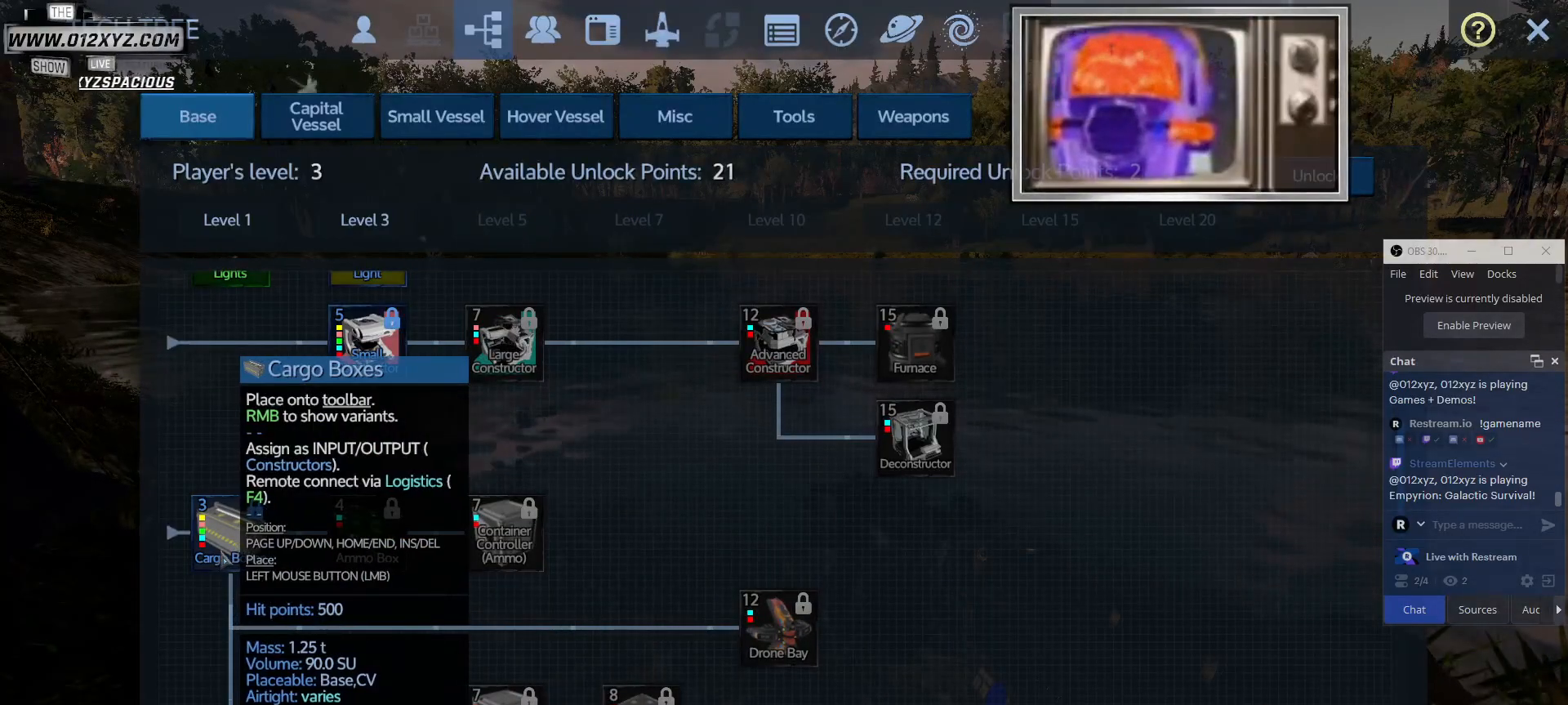
{"keys": [], "mouse": ["wheel"], "events": [[300, "mouse_wheel", "down"]]}
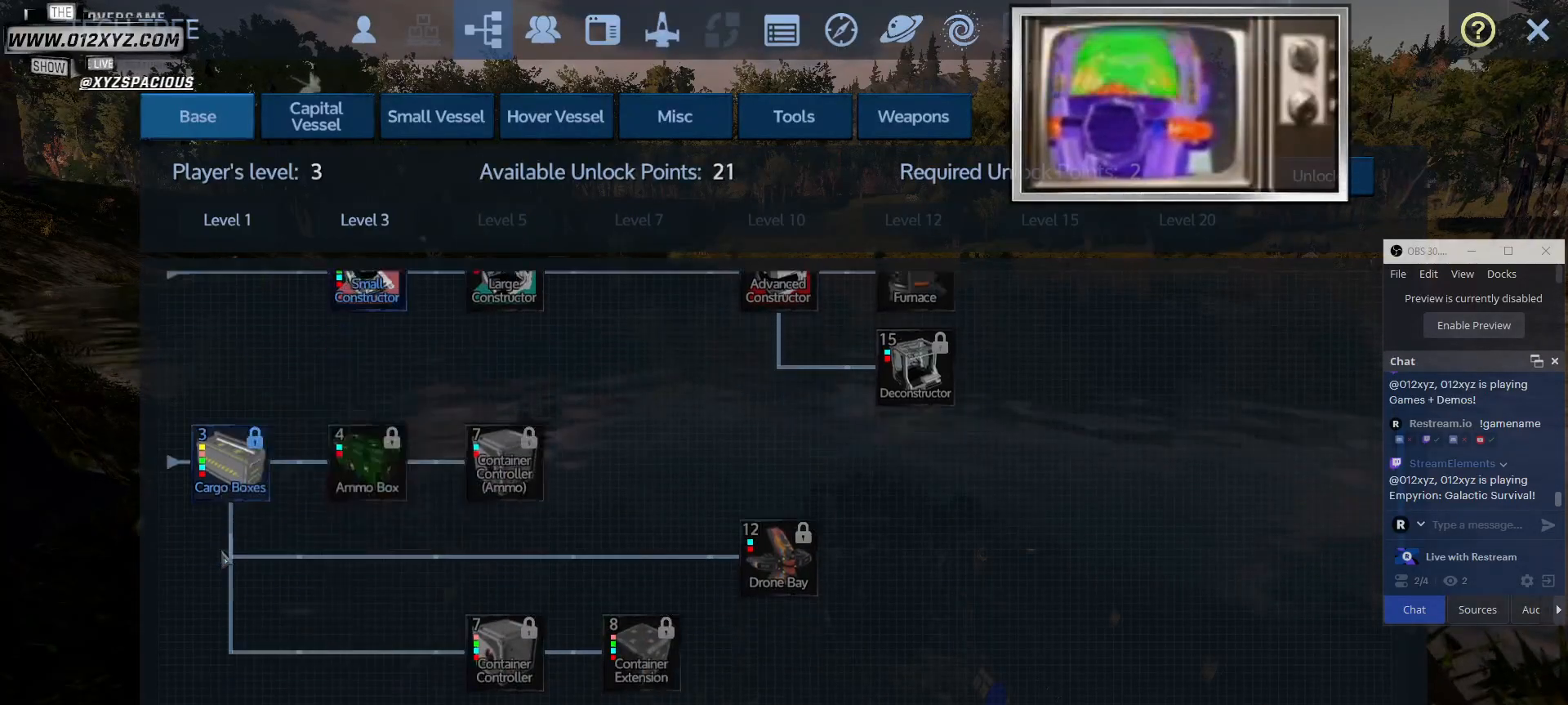
{"keys": [], "mouse": [], "events": [[67, "mouse_wheel", "up"]]}
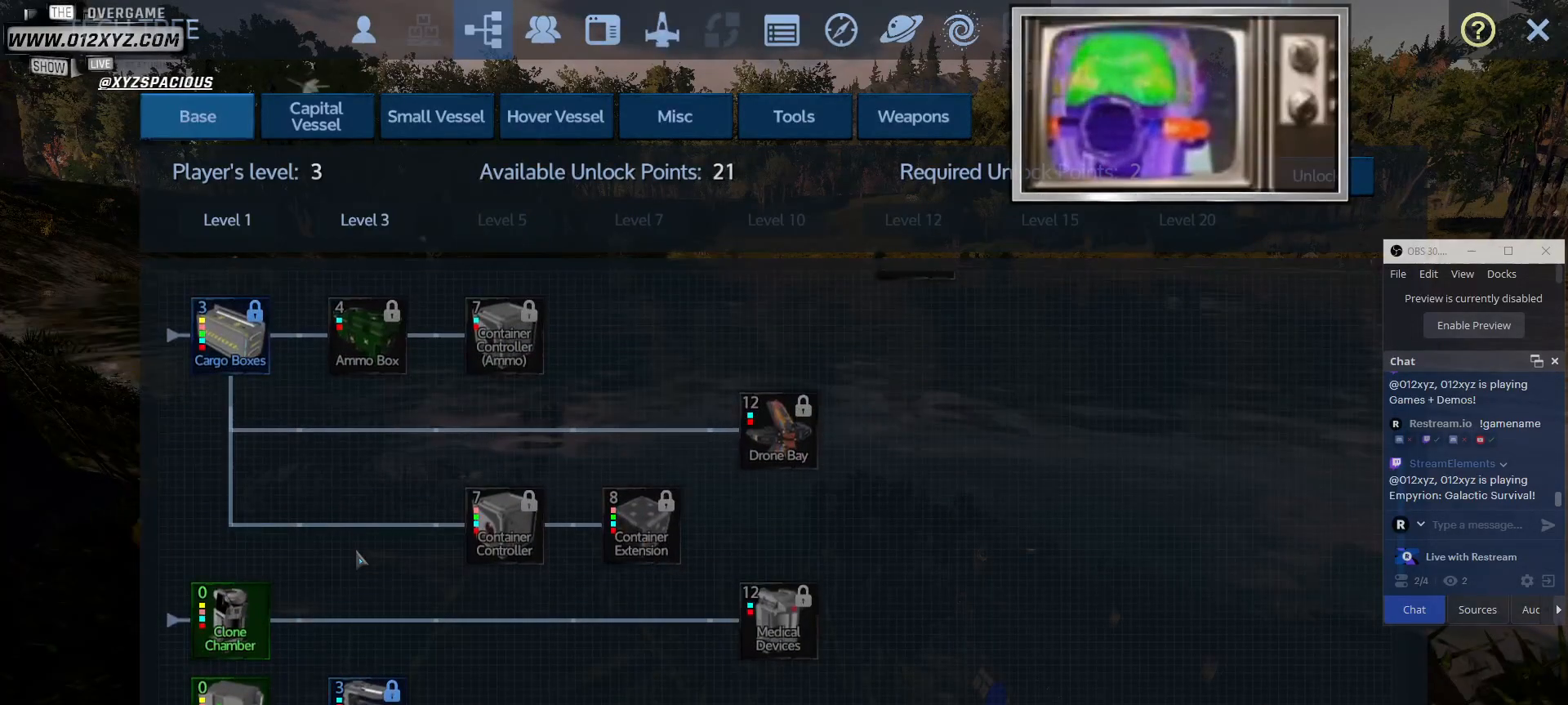
{"keys": [], "mouse": [], "events": [[133, "mouse_wheel", "down"], [400, "mouse_wheel", "up"]]}
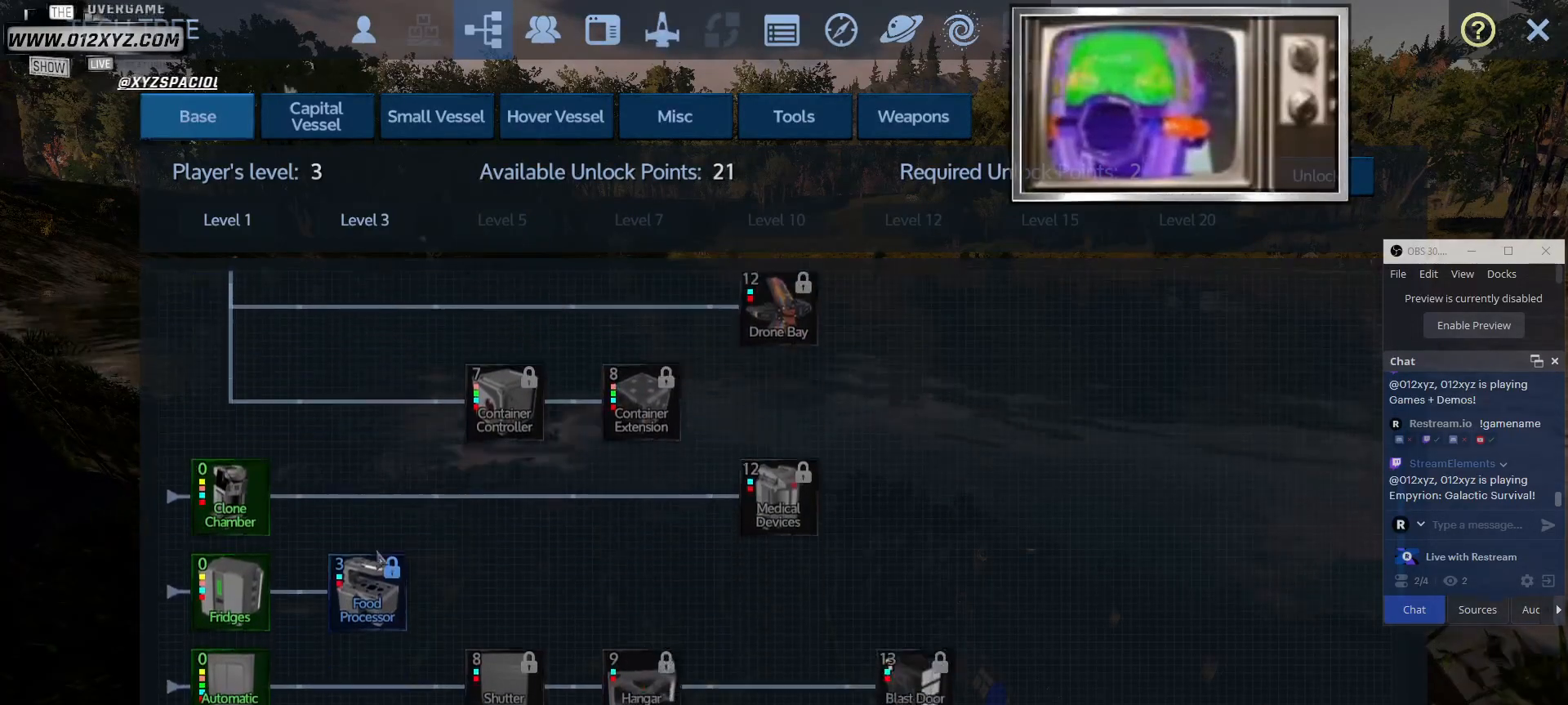
{"keys": [], "mouse": [], "events": []}
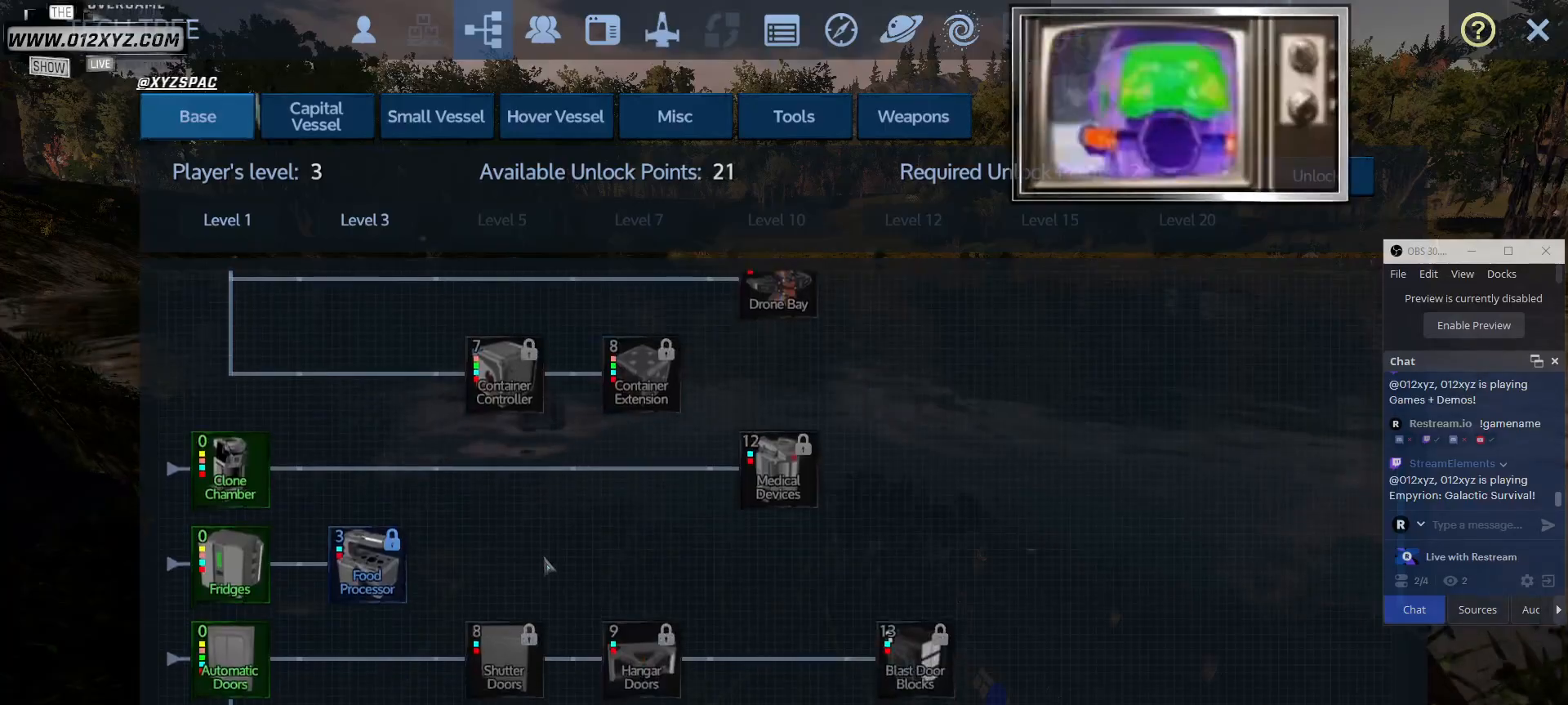
{"keys": [], "mouse": [], "events": []}
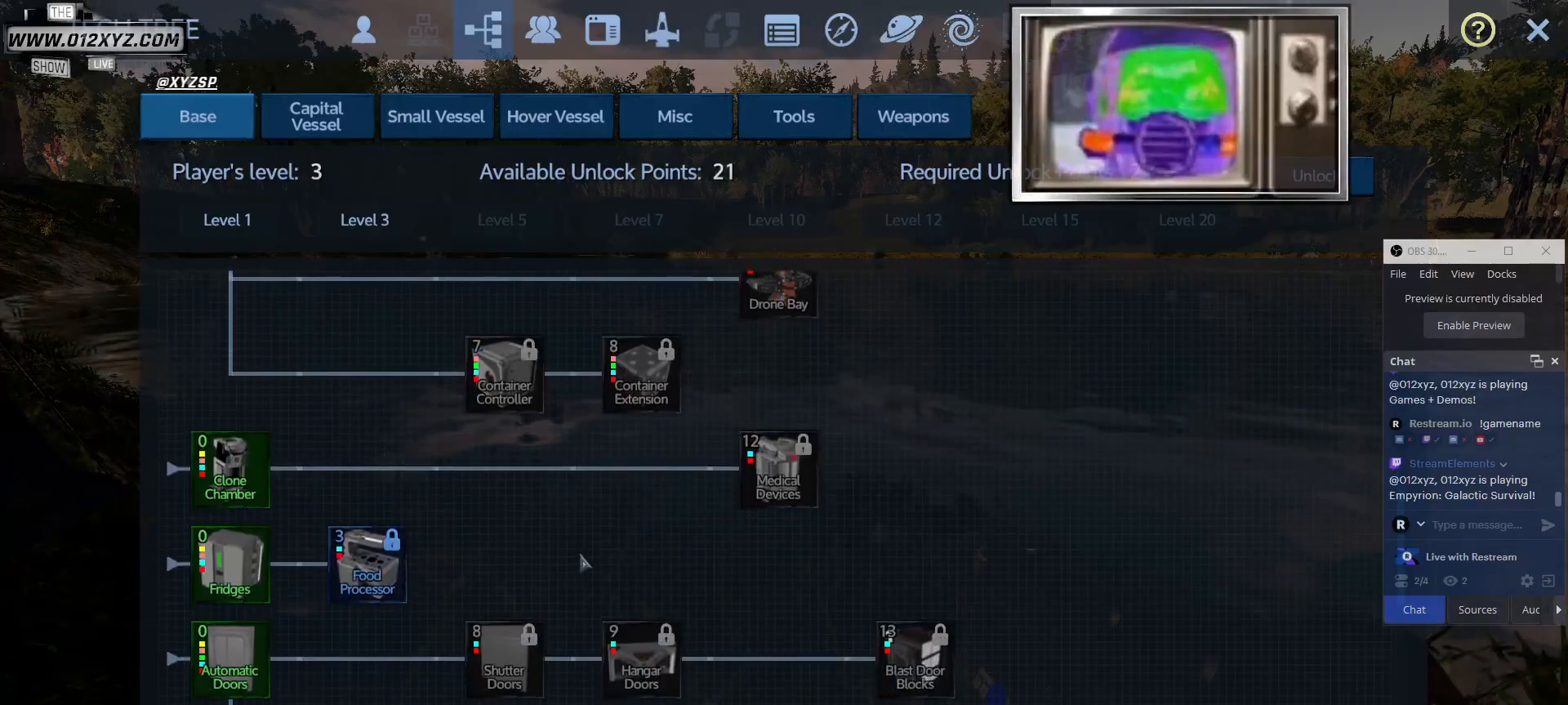
{"keys": [], "mouse": [], "events": []}
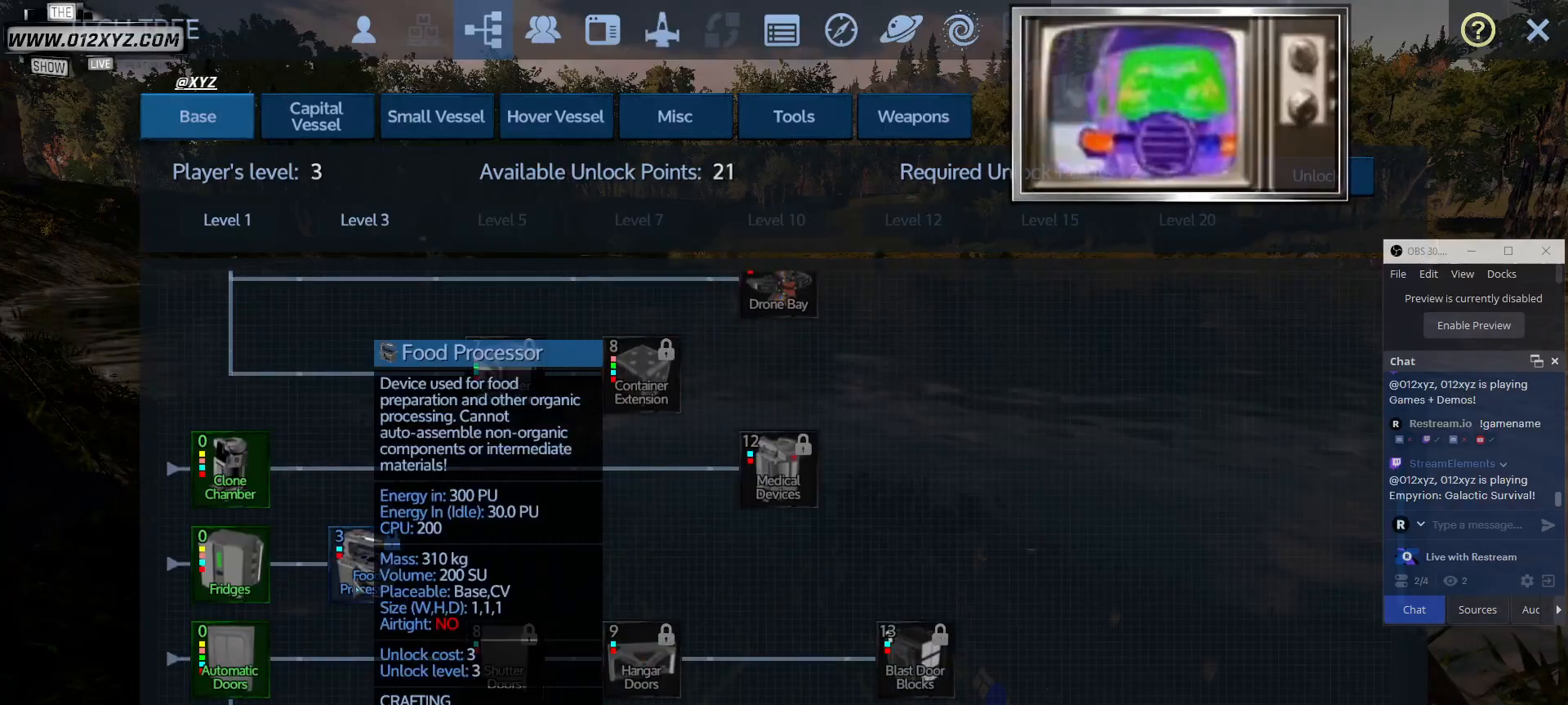
{"keys": [], "mouse": [], "events": []}
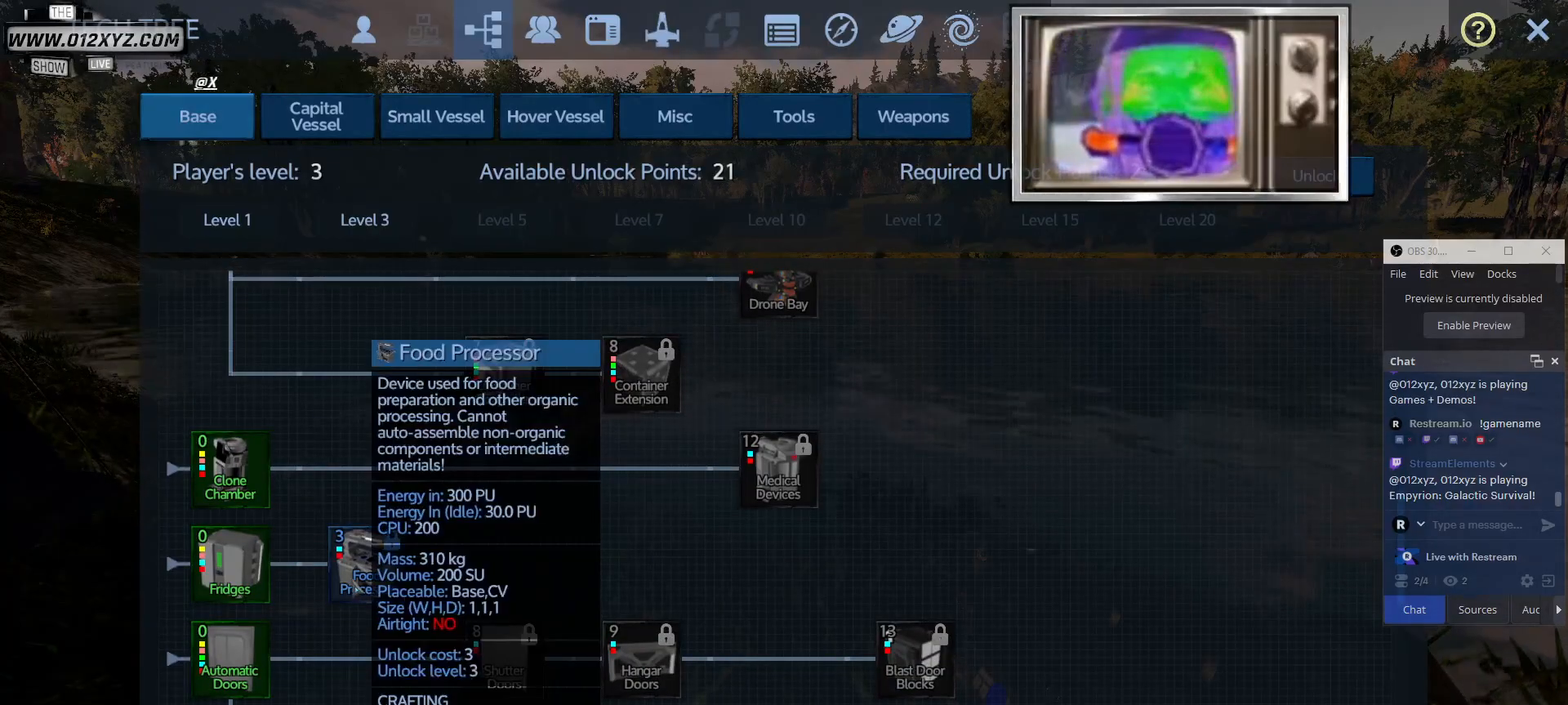
{"keys": [], "mouse": [], "events": []}
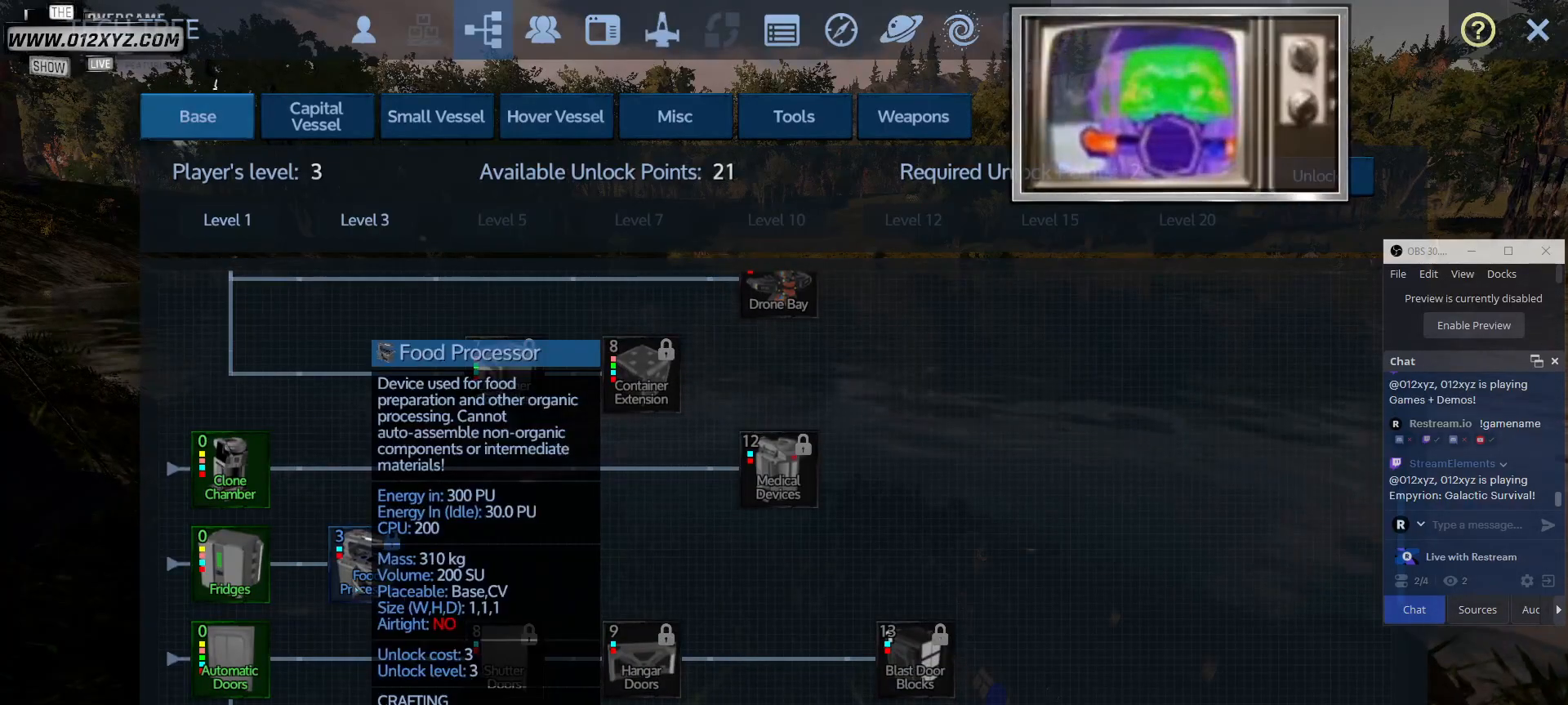
{"keys": [], "mouse": [], "events": []}
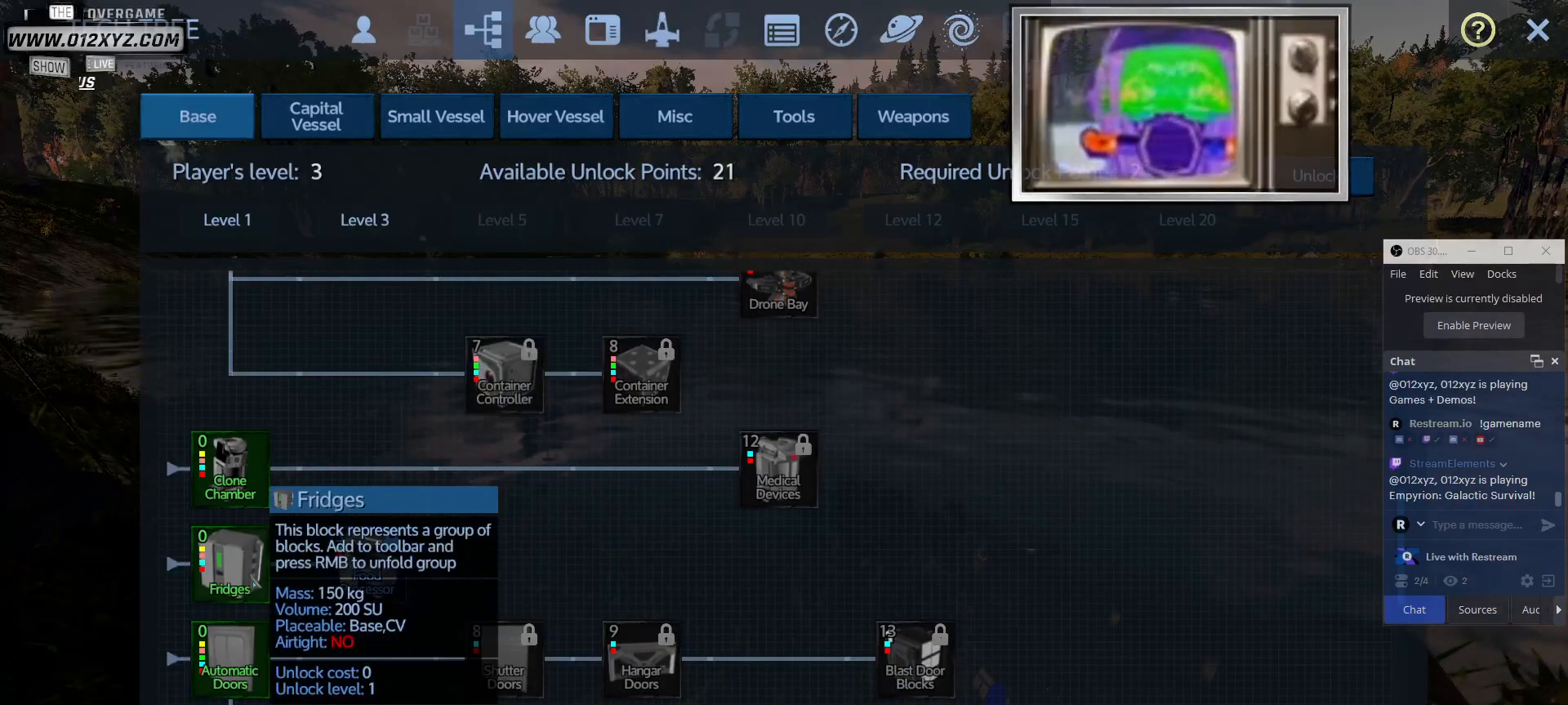
{"keys": [], "mouse": [], "events": []}
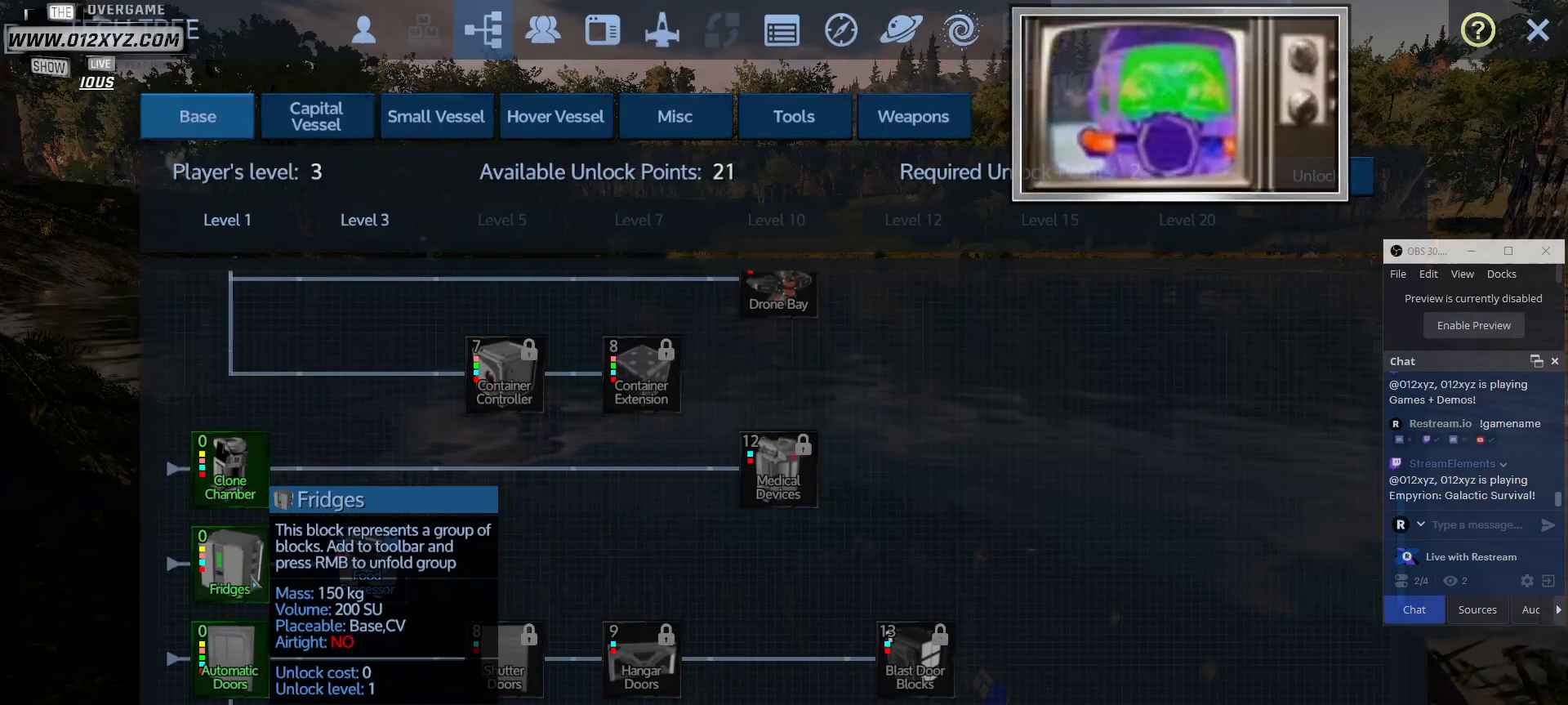
{"keys": [], "mouse": [], "events": []}
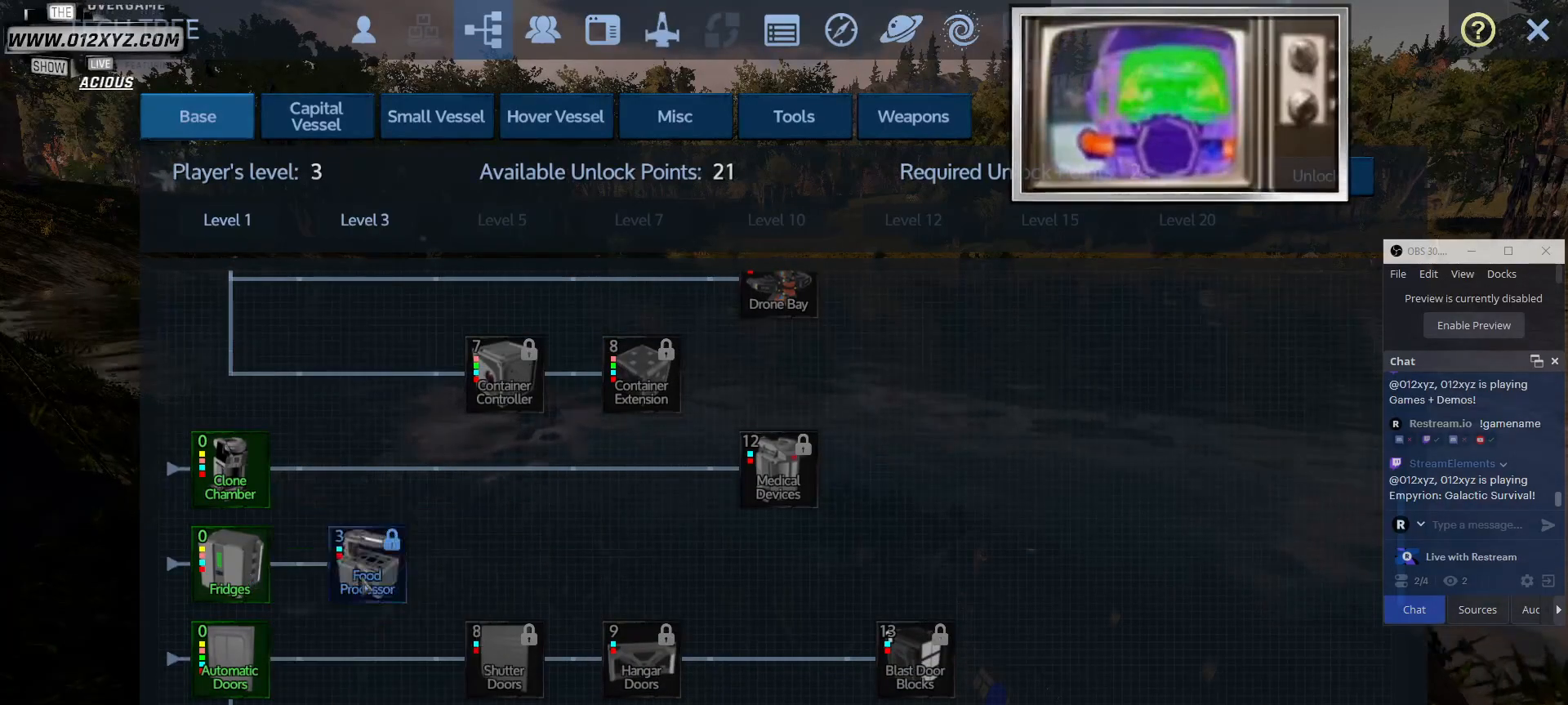
{"keys": [], "mouse": [], "events": []}
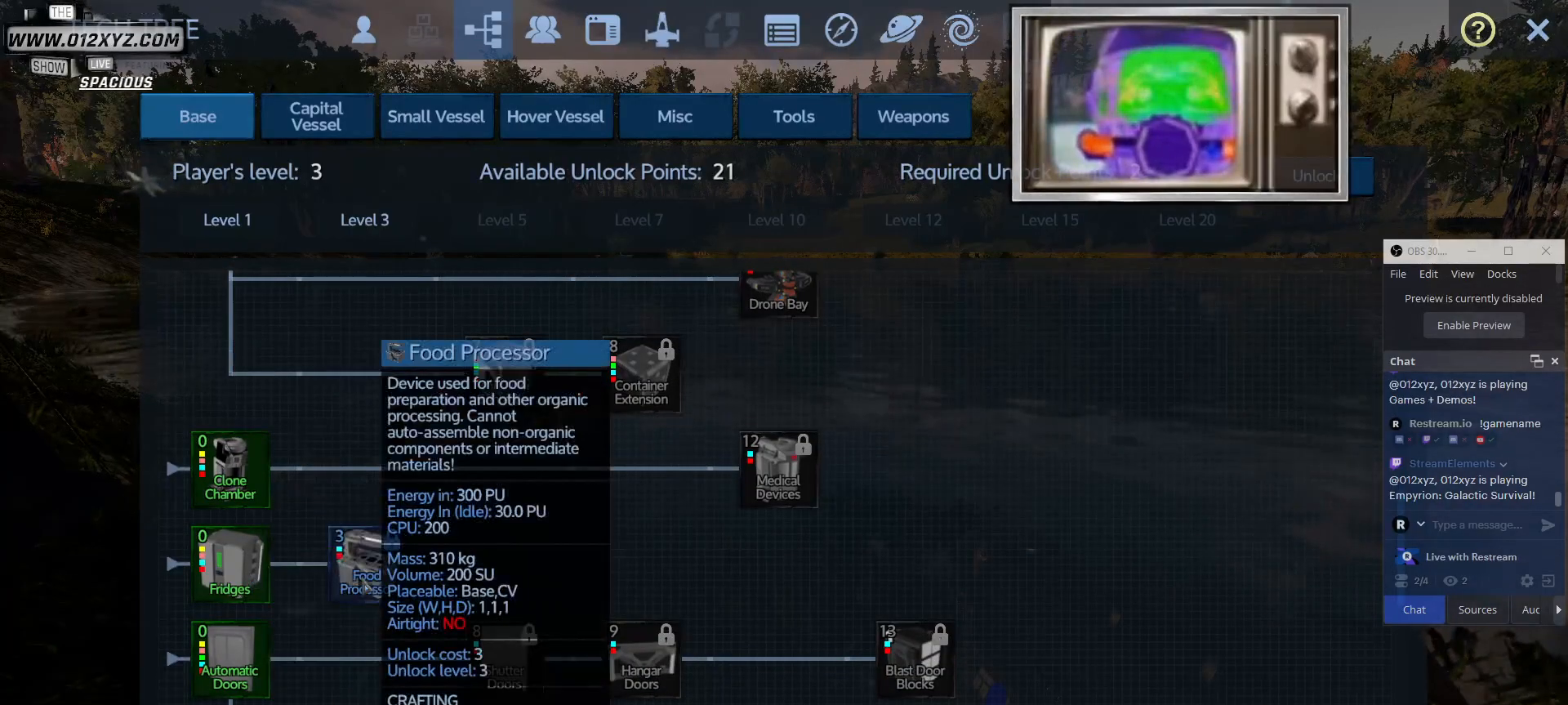
{"keys": [], "mouse": ["wheel"], "events": [[467, "mouse_wheel", "down"]]}
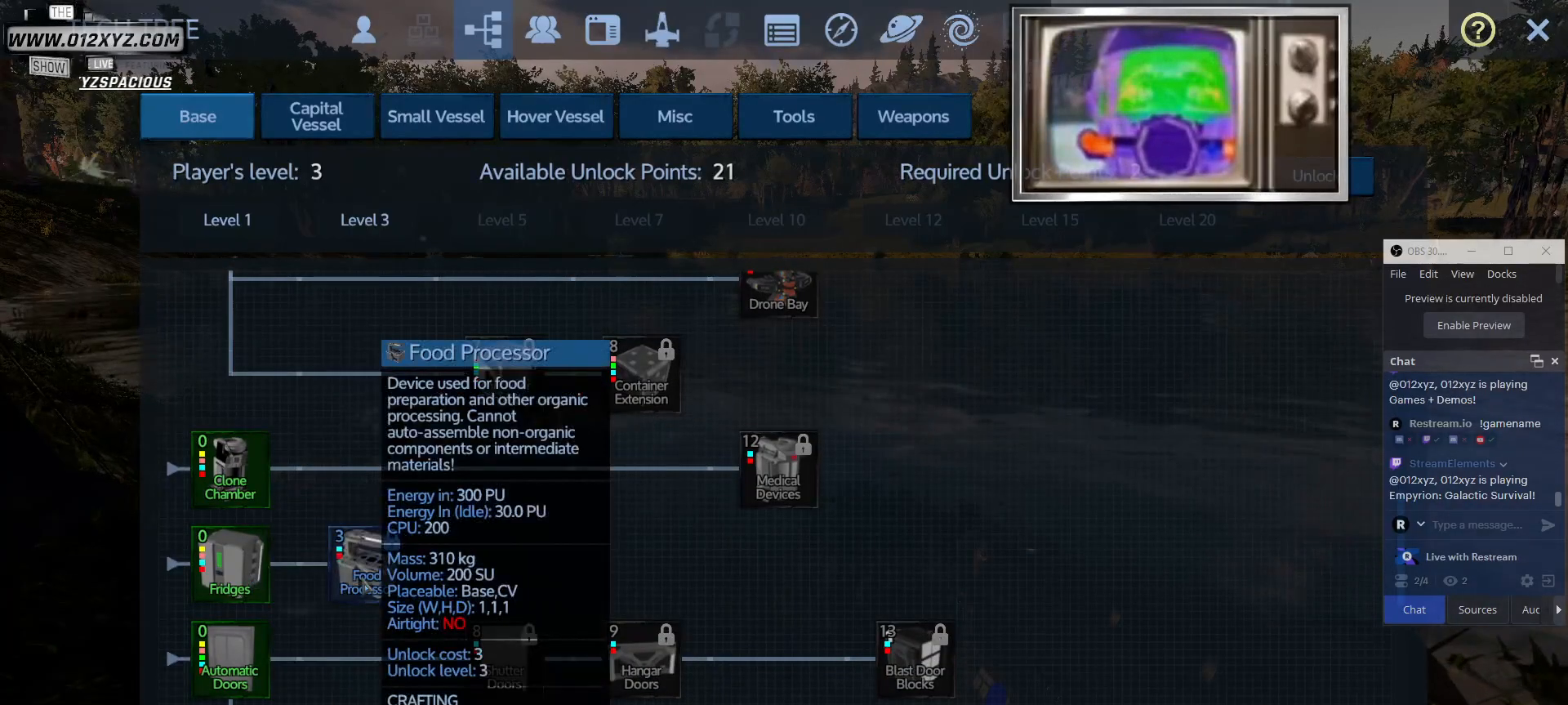
{"keys": [], "mouse": ["wheel"], "events": [[200, "mouse_wheel", "up"], [433, "mouse_wheel", "down"]]}
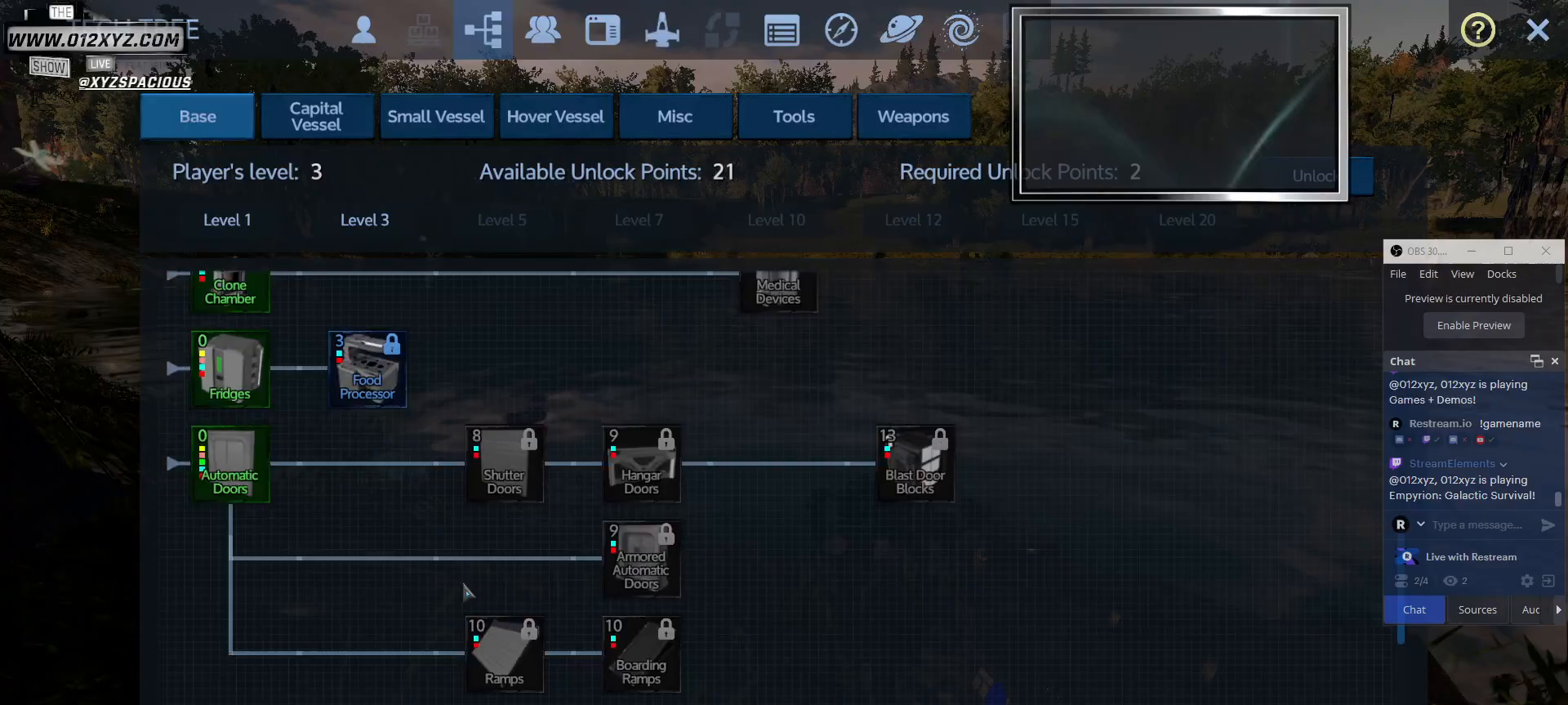
{"keys": [], "mouse": [], "events": [[133, "mouse_wheel", "up"]]}
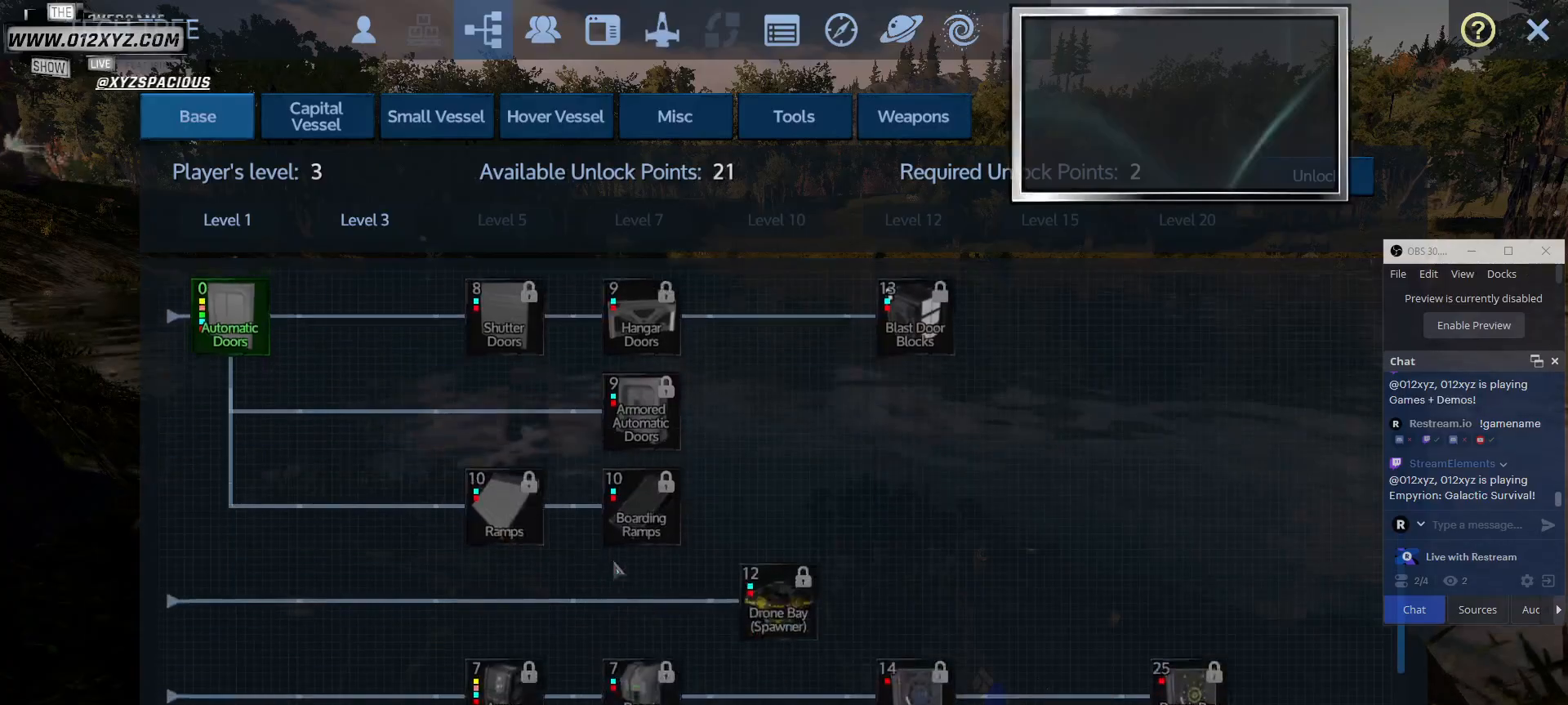
{"keys": [], "mouse": [], "events": [[233, "mouse_wheel", "down"], [433, "mouse_wheel", "up"]]}
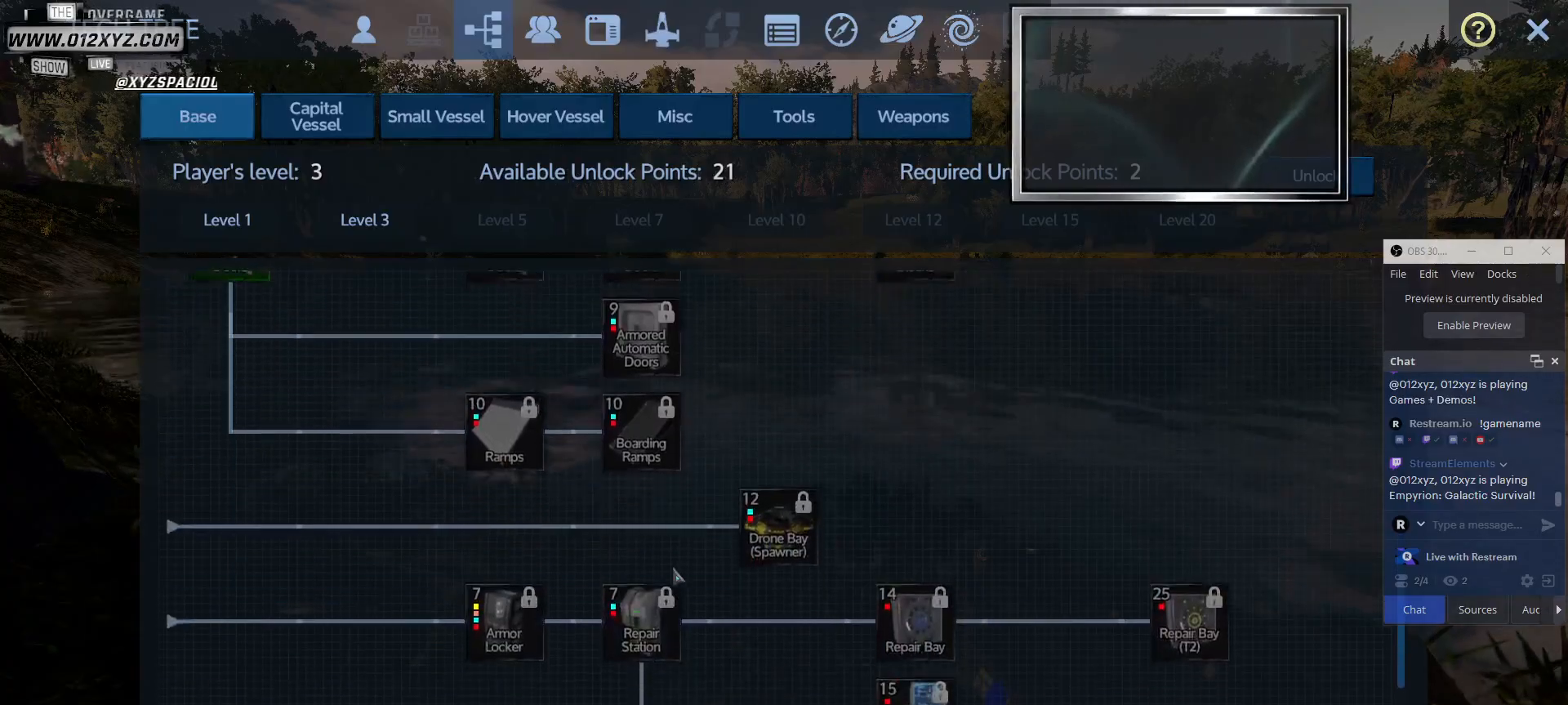
{"keys": [], "mouse": ["wheel"], "events": [[433, "mouse_wheel", "down"]]}
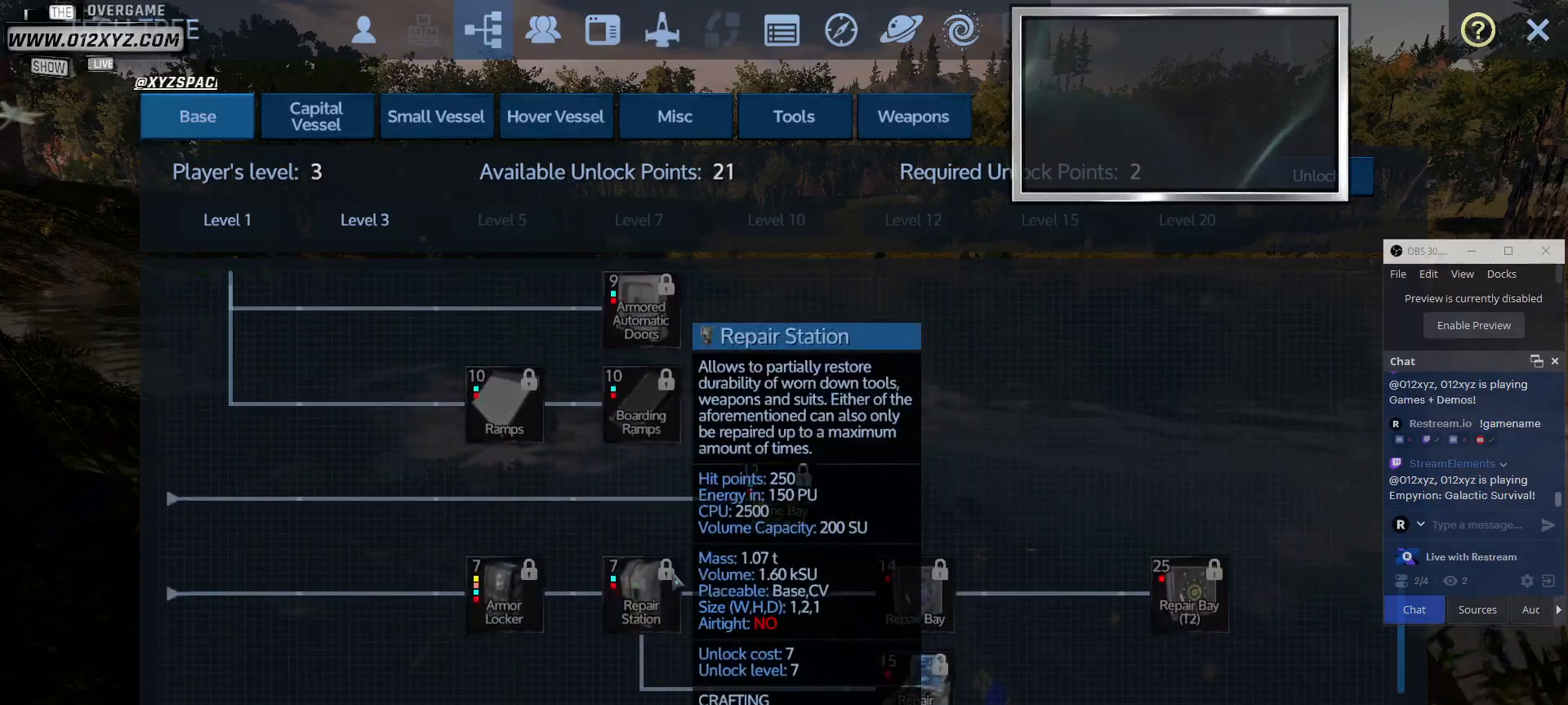
{"keys": [], "mouse": [], "events": [[133, "mouse_wheel", "up"], [267, "mouse_wheel", "down"], [467, "mouse_wheel", "up"]]}
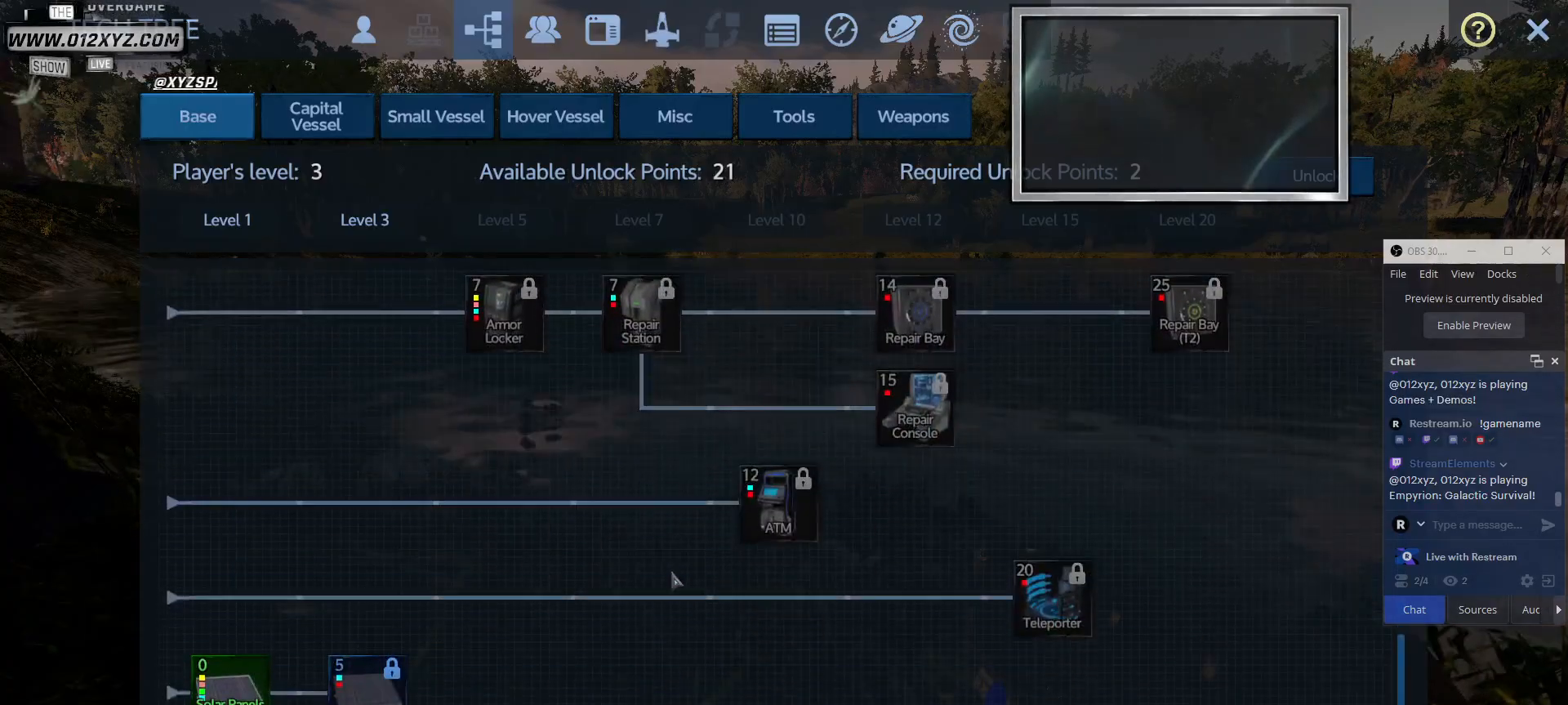
{"keys": [], "mouse": [], "events": []}
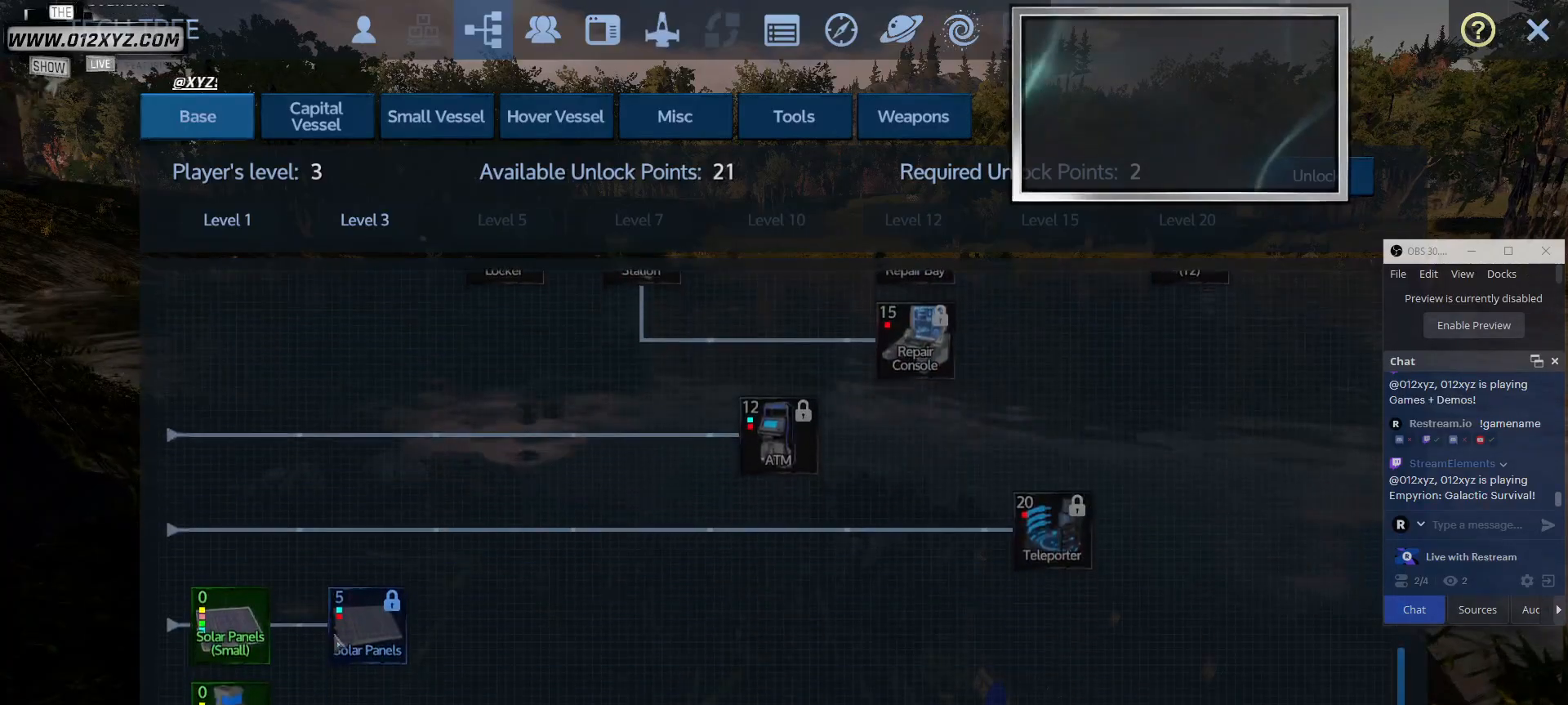
{"keys": [], "mouse": ["wheel"], "events": [[433, "mouse_wheel", "down"]]}
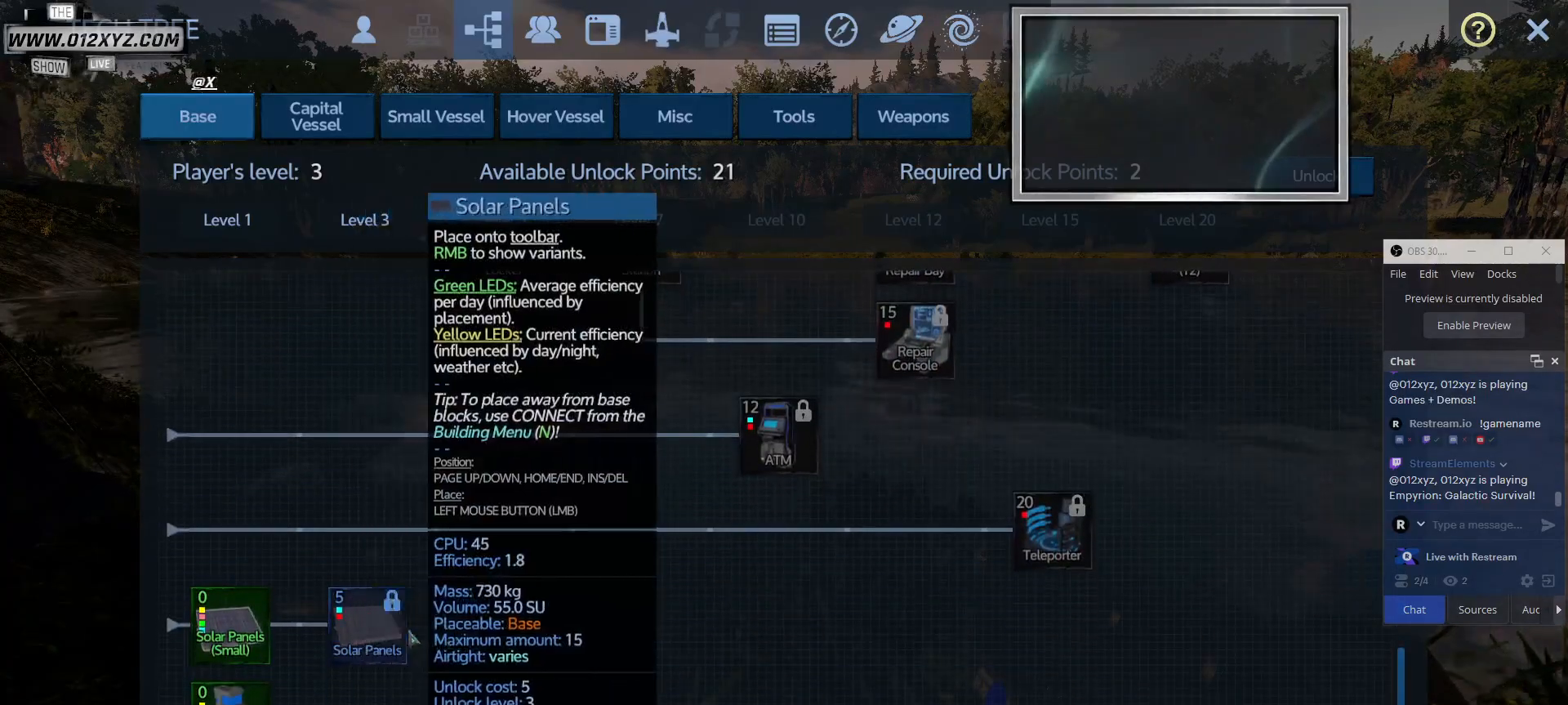
{"keys": [], "mouse": [], "events": [[133, "mouse_wheel", "up"]]}
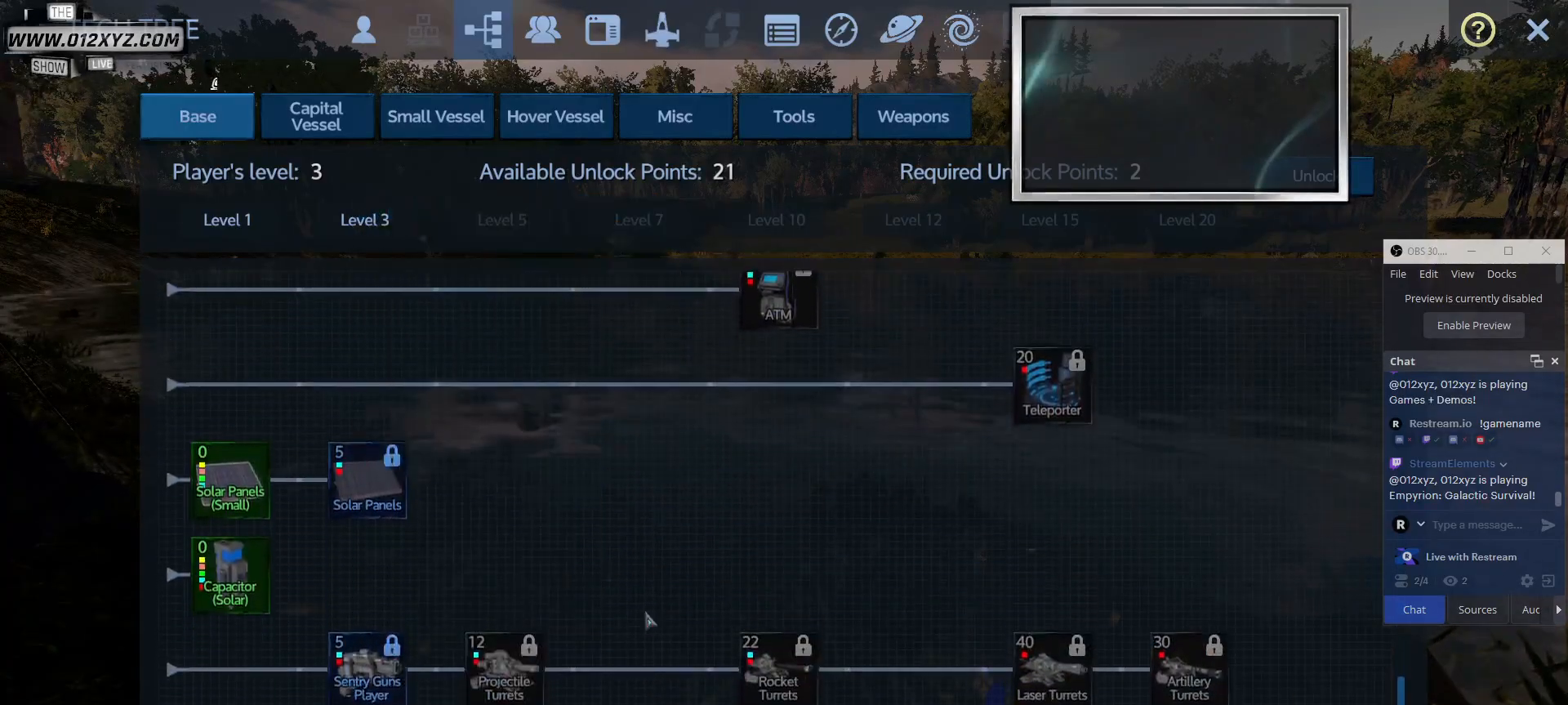
{"keys": [], "mouse": [], "events": [[267, "mouse_wheel", "down"], [467, "mouse_wheel", "up"]]}
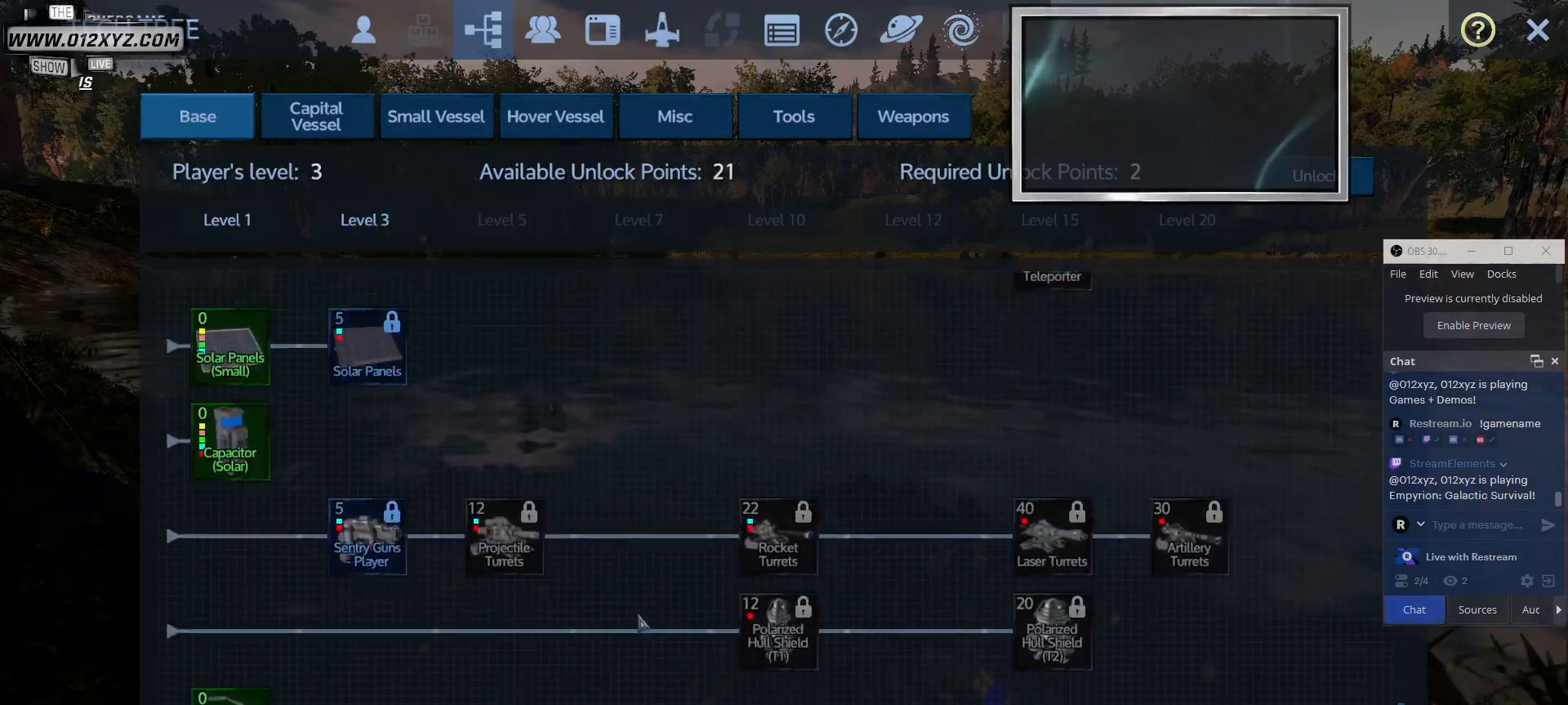
{"keys": [], "mouse": ["wheel"], "events": [[67, "mouse_wheel", "down"], [267, "mouse_wheel", "up"], [433, "mouse_wheel", "down"]]}
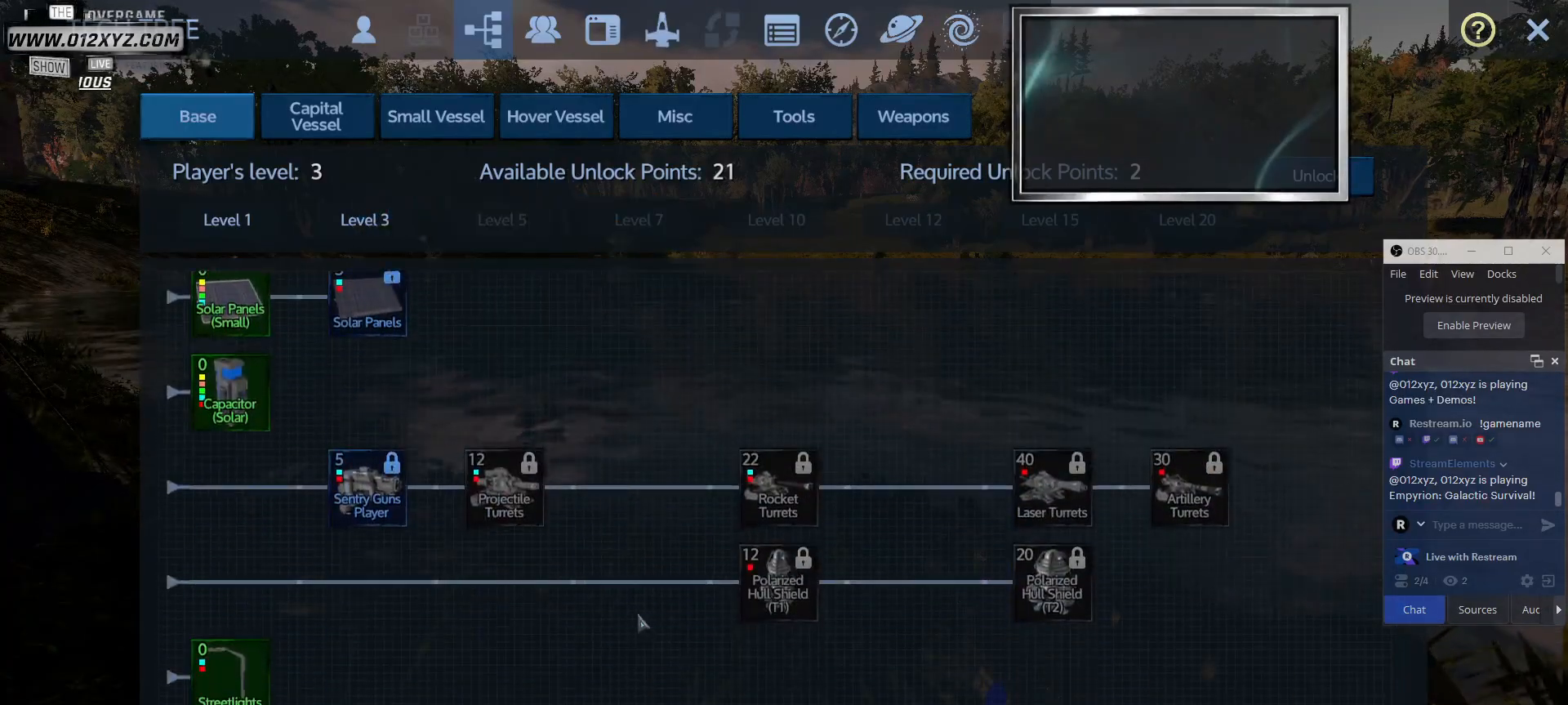
{"keys": [], "mouse": [], "events": [[200, "mouse_wheel", "up"]]}
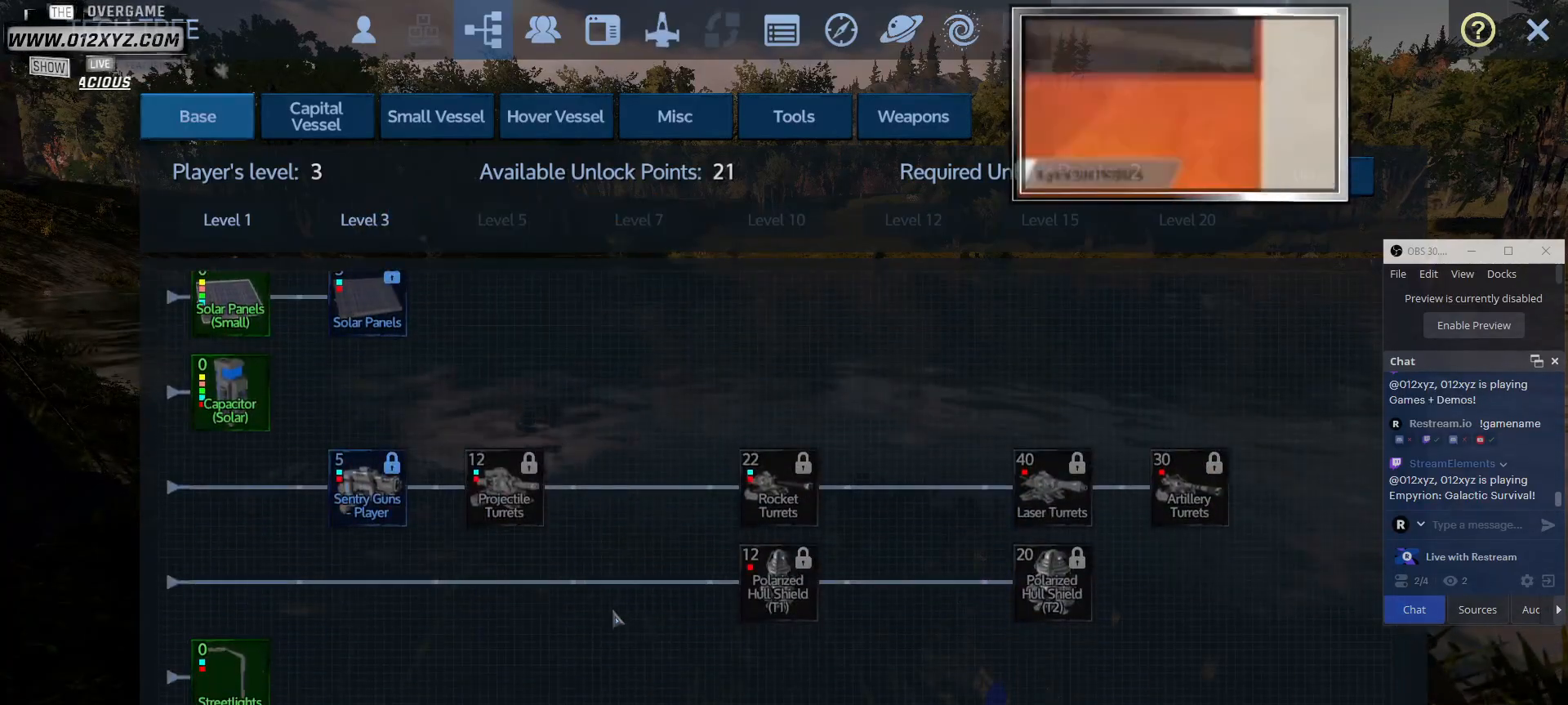
{"keys": [], "mouse": [], "events": []}
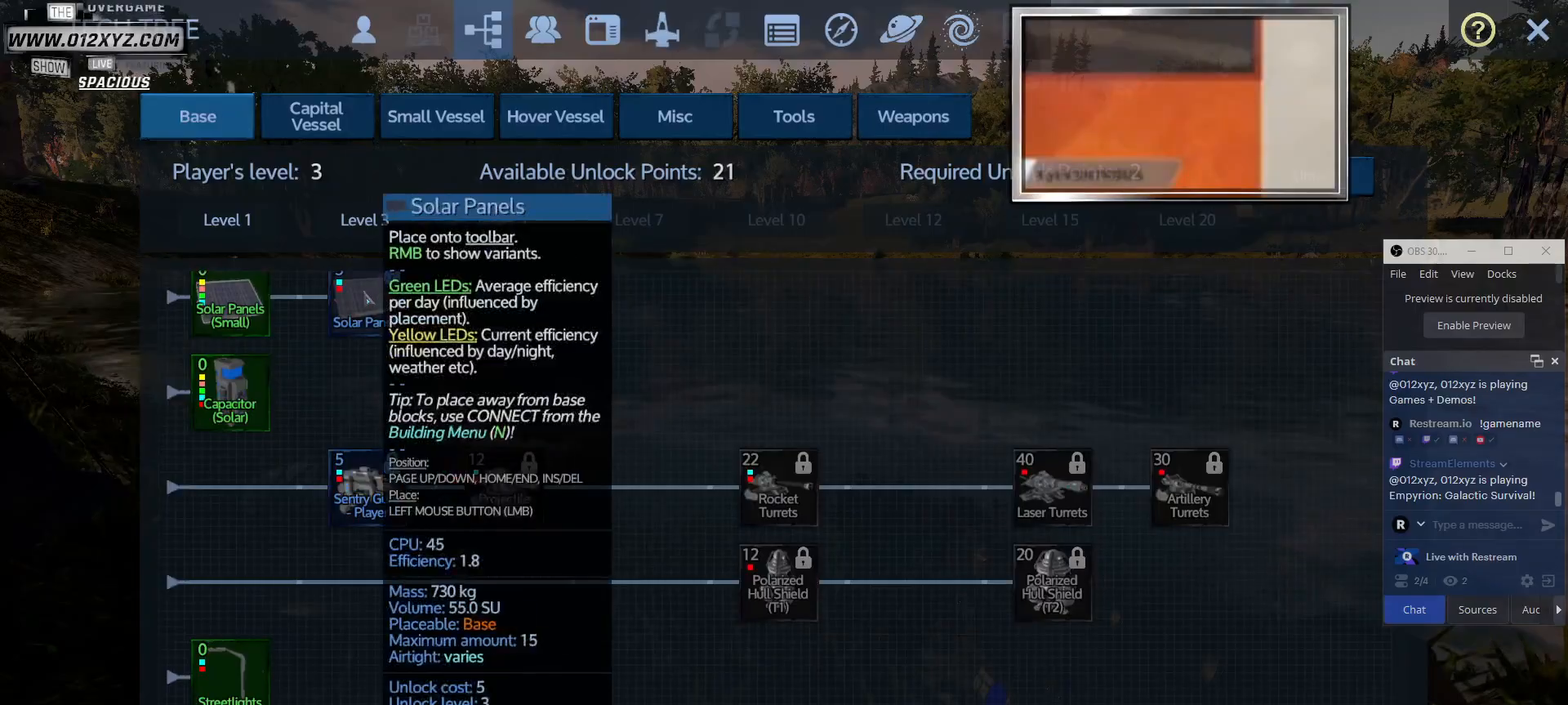
{"keys": [], "mouse": [], "events": []}
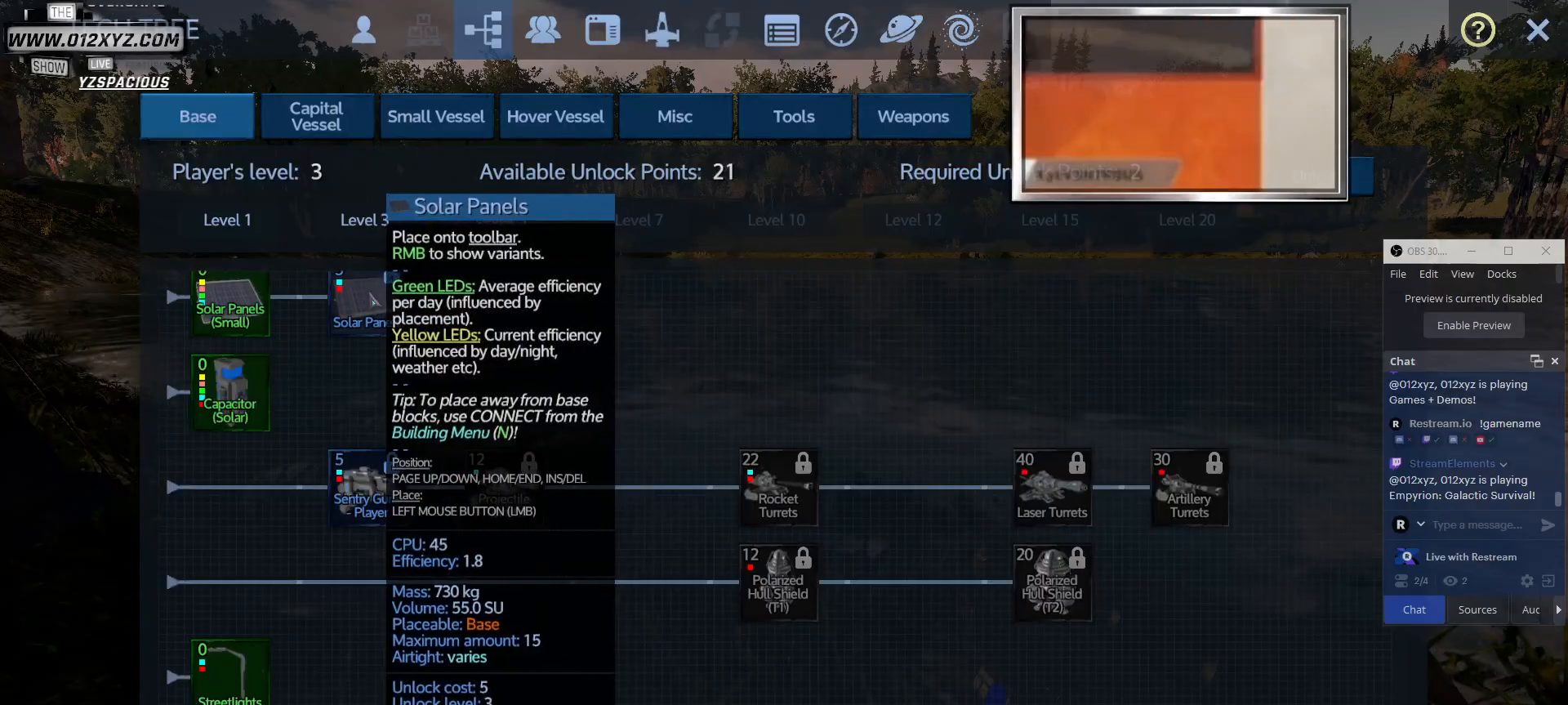
{"keys": [], "mouse": [], "events": []}